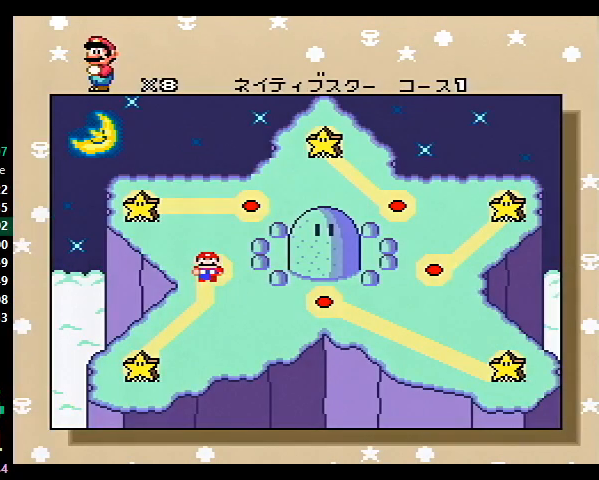
Gameplay with a controller (Nintendo layout); each line is a JSON object with the inputs held at the frame after it. "events" lists button and stick changes between this image and that frame as [ms after this image, input, new state], when the widget could be followed in between. Not read: L3 R3.
{"buttons": ["DPAD_UP"], "events": [[233, "DPAD_UP", "down"], [333, "DPAD_UP", "up"], [367, "DPAD_UP", "down"]]}
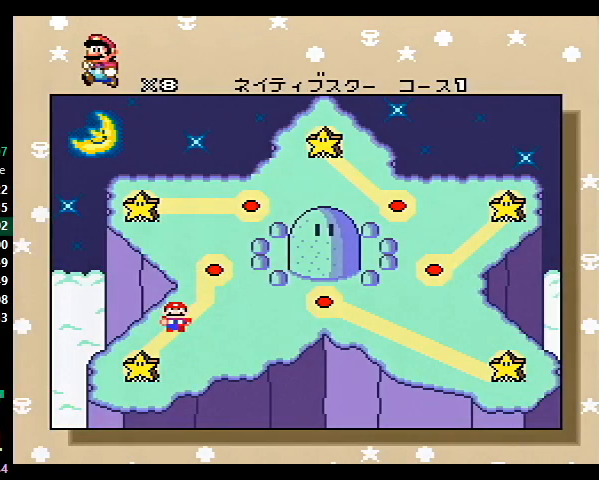
{"buttons": ["DPAD_UP"], "events": [[33, "DPAD_UP", "up"], [67, "DPAD_UP", "down"], [100, "DPAD_UP", "up"], [133, "DPAD_UP", "down"], [167, "DPAD_UP", "up"], [233, "DPAD_UP", "down"], [267, "DPAD_UP", "up"], [333, "DPAD_UP", "down"], [367, "DPAD_UP", "up"], [400, "DPAD_UP", "down"], [433, "DPAD_UP", "up"], [500, "DPAD_UP", "down"]]}
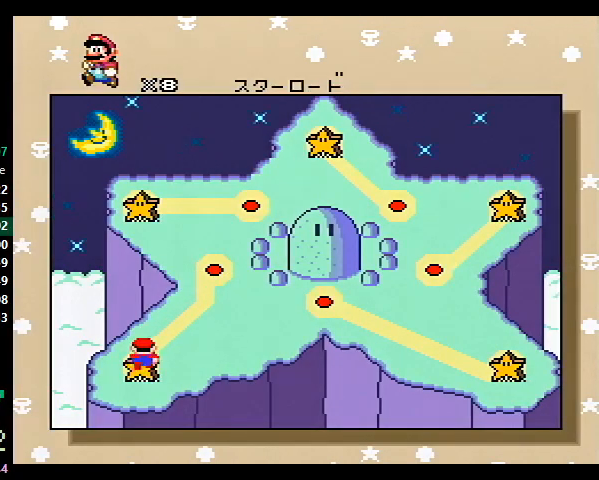
{"buttons": [], "events": [[33, "DPAD_UP", "up"], [67, "DPAD_UP", "down"], [133, "DPAD_UP", "up"]]}
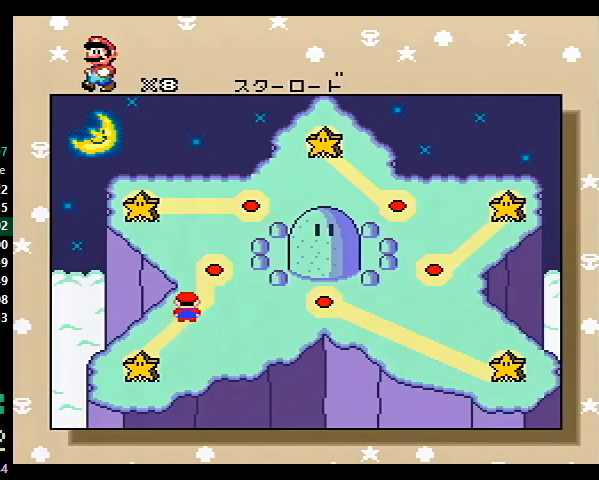
{"buttons": ["B"], "events": [[33, "B", "down"], [67, "B", "up"], [67, "Y", "down"], [167, "B", "down"], [167, "Y", "up"], [233, "Y", "down"], [267, "X", "down"], [300, "X", "up"], [333, "Y", "up"], [367, "A", "down"], [367, "B", "up"], [367, "X", "down"], [367, "Y", "down"], [400, "X", "up"], [433, "B", "down"], [467, "A", "up"], [467, "X", "down"], [467, "Y", "up"], [500, "X", "up"]]}
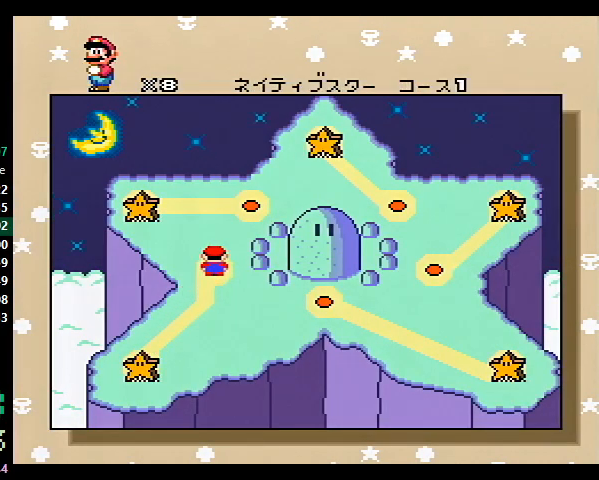
{"buttons": [], "events": [[33, "X", "down"], [33, "Y", "down"], [100, "B", "up"], [100, "X", "up"], [100, "Y", "up"], [167, "Y", "down"], [200, "B", "down"], [233, "A", "down"], [233, "Y", "up"], [267, "A", "up"], [267, "B", "up"], [300, "X", "down"], [333, "X", "up"]]}
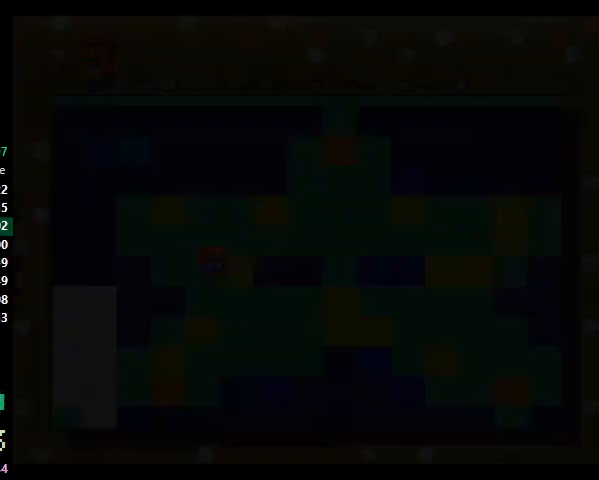
{"buttons": [], "events": []}
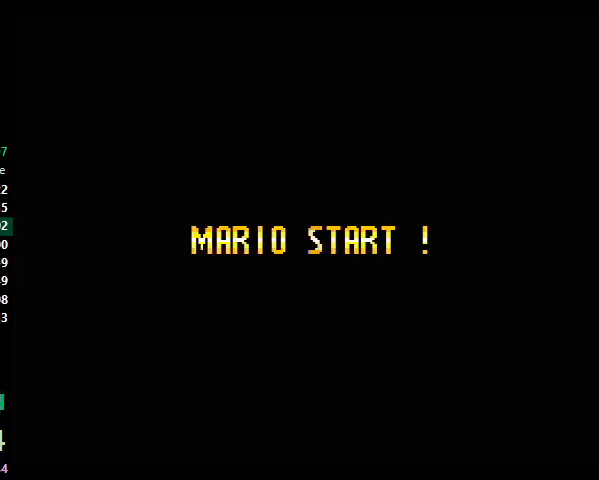
{"buttons": [], "events": []}
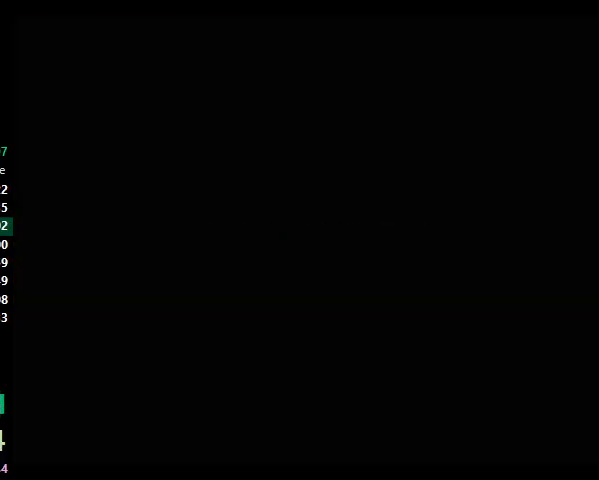
{"buttons": [], "events": []}
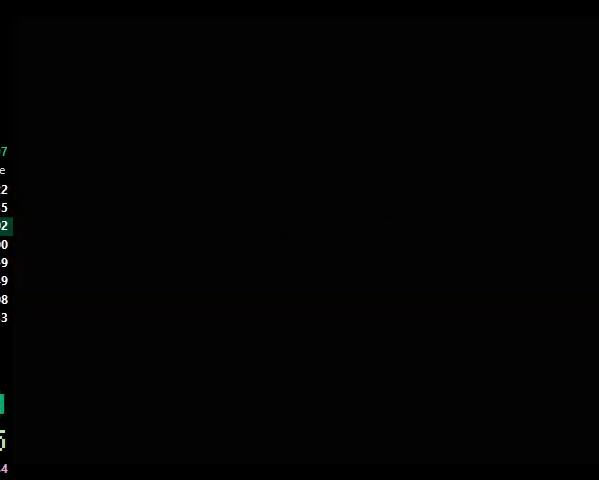
{"buttons": ["X", "DPAD_RIGHT"], "events": [[433, "DPAD_RIGHT", "down"], [433, "X", "down"]]}
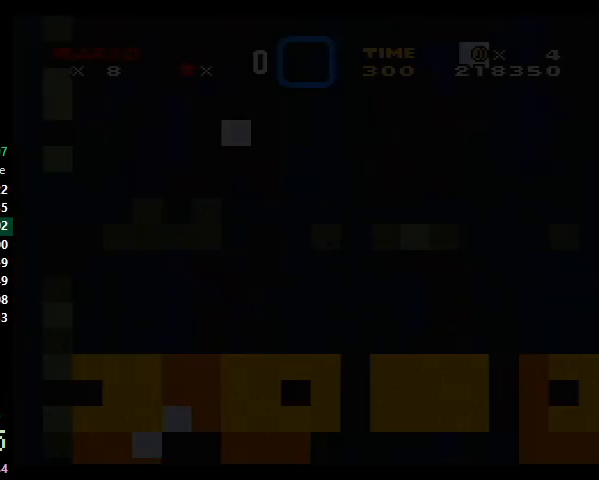
{"buttons": ["X", "DPAD_RIGHT"], "events": []}
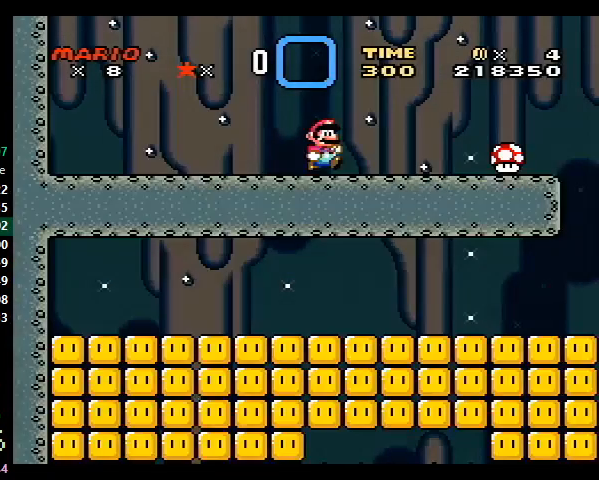
{"buttons": ["X", "DPAD_RIGHT"], "events": []}
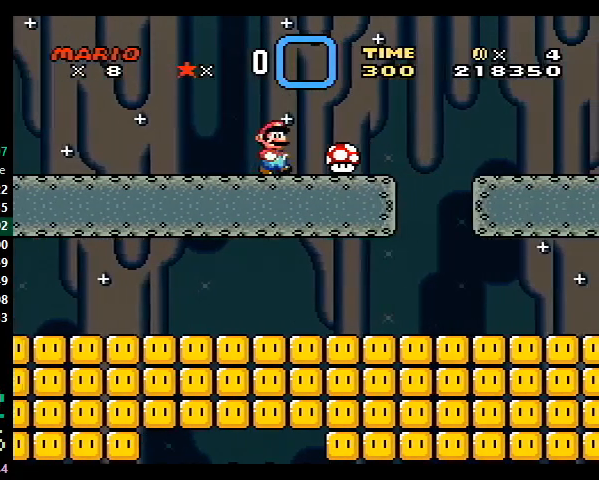
{"buttons": ["X", "DPAD_LEFT"], "events": [[367, "DPAD_DOWN", "down"], [400, "DPAD_RIGHT", "up"], [433, "DPAD_LEFT", "down"], [500, "DPAD_DOWN", "up"]]}
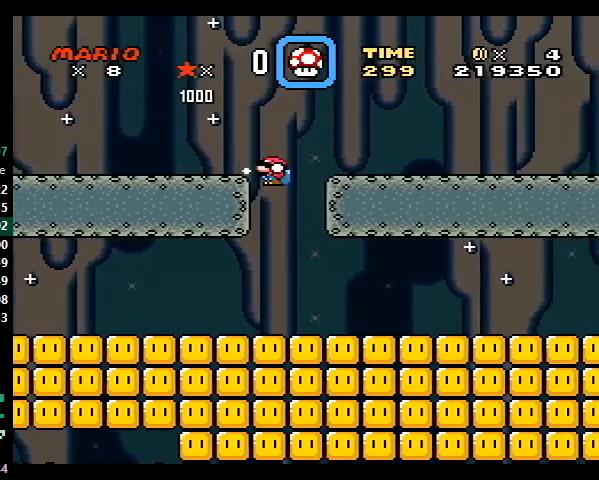
{"buttons": ["X", "DPAD_RIGHT"], "events": [[33, "DPAD_DOWN", "down"], [33, "DPAD_LEFT", "up"], [67, "DPAD_DOWN", "up"], [67, "DPAD_RIGHT", "down"]]}
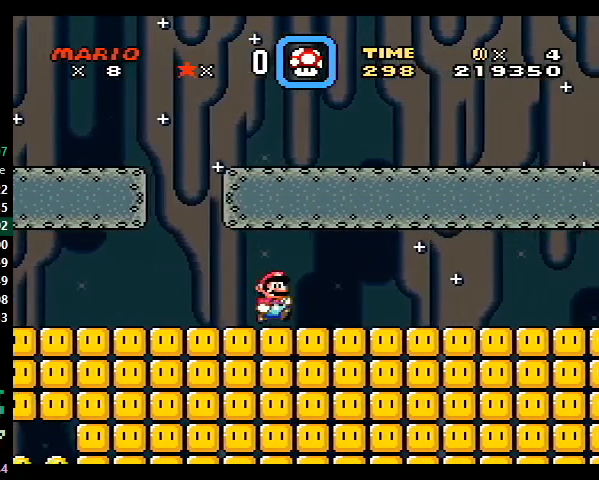
{"buttons": ["X"], "events": [[233, "A", "down"], [467, "A", "up"], [500, "DPAD_RIGHT", "up"]]}
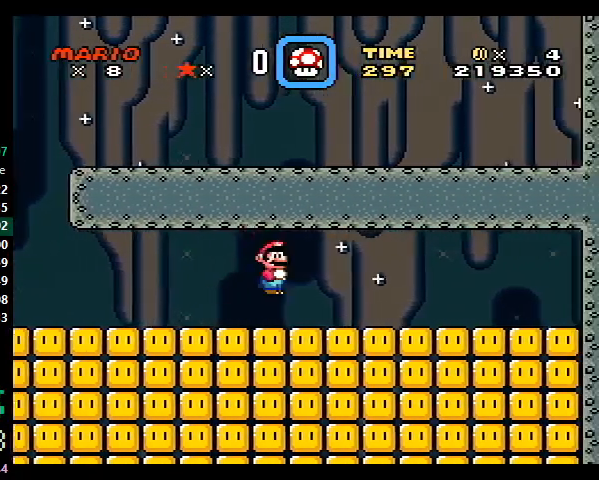
{"buttons": ["X"], "events": [[33, "DPAD_LEFT", "down"], [167, "DPAD_LEFT", "up"]]}
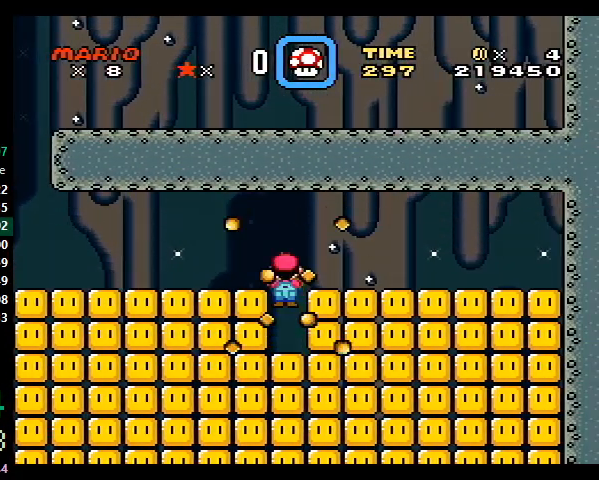
{"buttons": ["X"], "events": []}
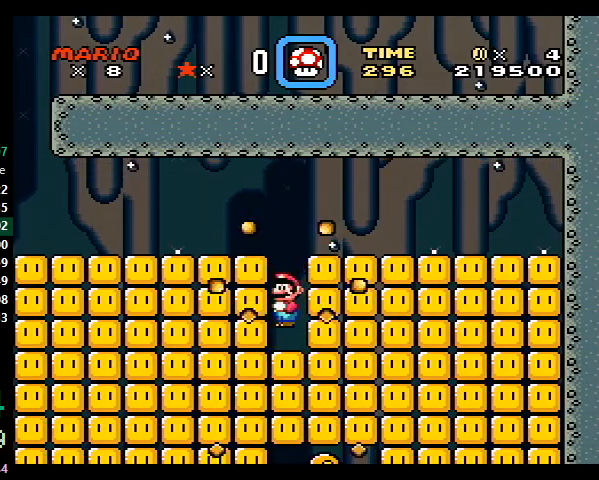
{"buttons": ["X"], "events": [[100, "DPAD_LEFT", "down"], [167, "DPAD_LEFT", "up"]]}
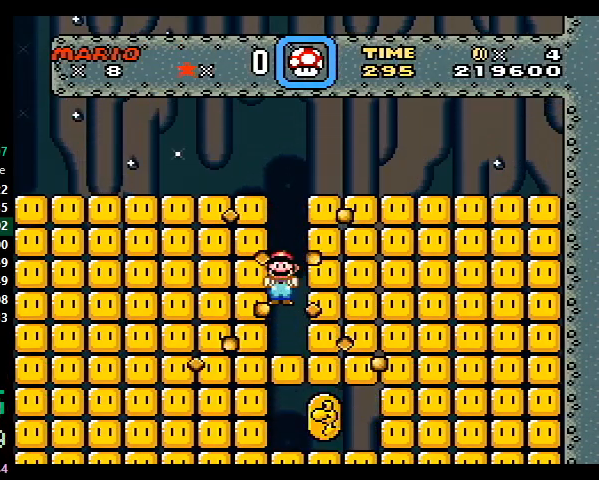
{"buttons": ["X"], "events": []}
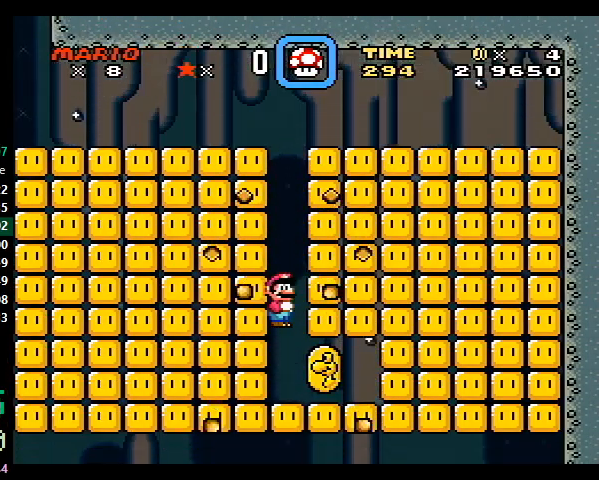
{"buttons": ["X", "DPAD_RIGHT"], "events": [[367, "DPAD_RIGHT", "down"]]}
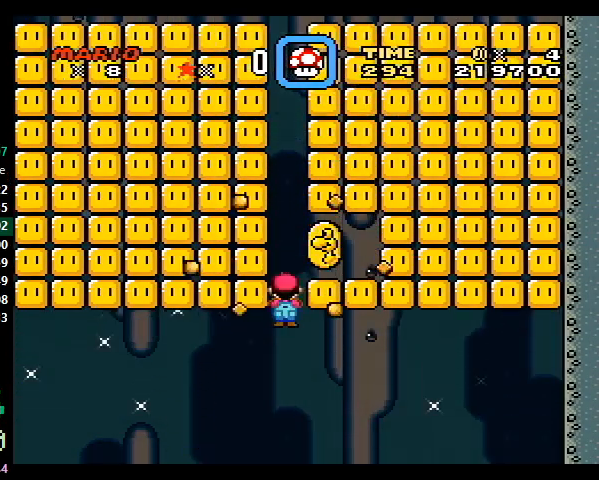
{"buttons": ["Y", "DPAD_RIGHT"], "events": [[333, "A", "down"], [400, "A", "up"], [500, "X", "up"], [500, "Y", "down"]]}
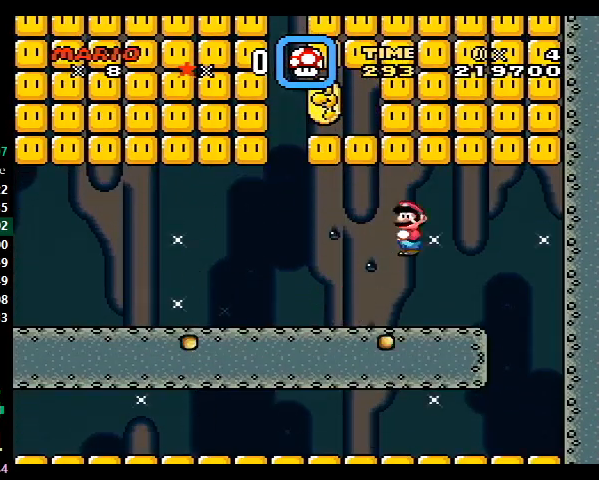
{"buttons": ["Y", "DPAD_RIGHT"], "events": [[167, "DPAD_RIGHT", "up"], [233, "DPAD_LEFT", "down"], [367, "DPAD_LEFT", "up"], [500, "DPAD_RIGHT", "down"]]}
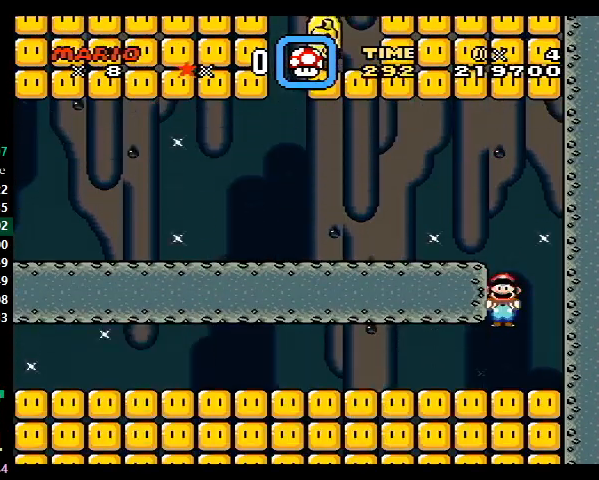
{"buttons": ["Y", "DPAD_LEFT"], "events": [[133, "DPAD_LEFT", "down"], [133, "DPAD_RIGHT", "up"], [233, "DPAD_LEFT", "up"], [300, "DPAD_RIGHT", "down"], [400, "DPAD_RIGHT", "up"], [433, "DPAD_LEFT", "down"]]}
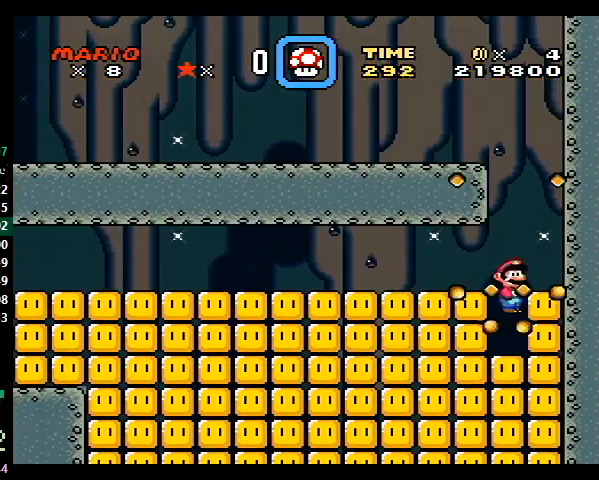
{"buttons": ["Y"], "events": [[33, "DPAD_LEFT", "up"], [100, "DPAD_RIGHT", "down"], [200, "DPAD_RIGHT", "up"]]}
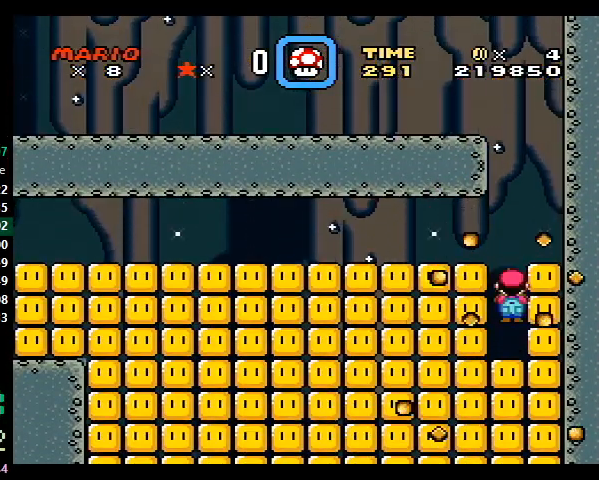
{"buttons": ["Y"], "events": []}
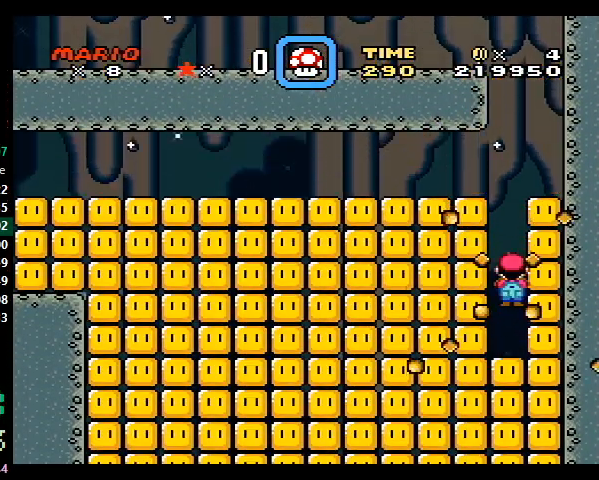
{"buttons": ["Y"], "events": []}
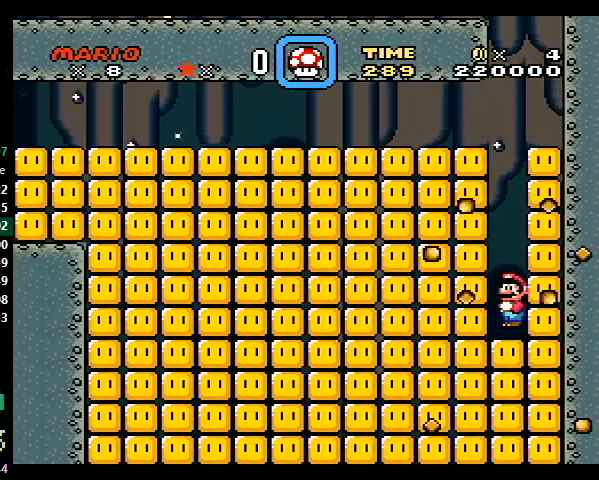
{"buttons": ["Y"], "events": []}
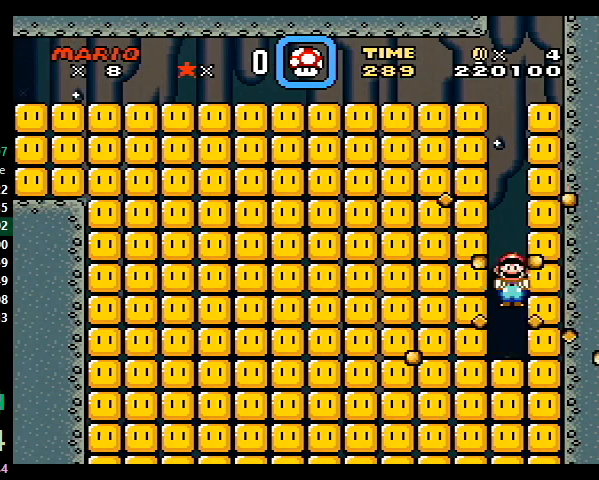
{"buttons": ["Y"], "events": []}
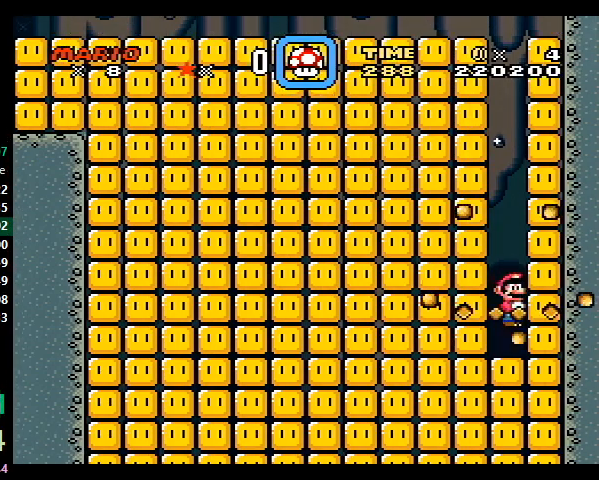
{"buttons": ["Y"], "events": []}